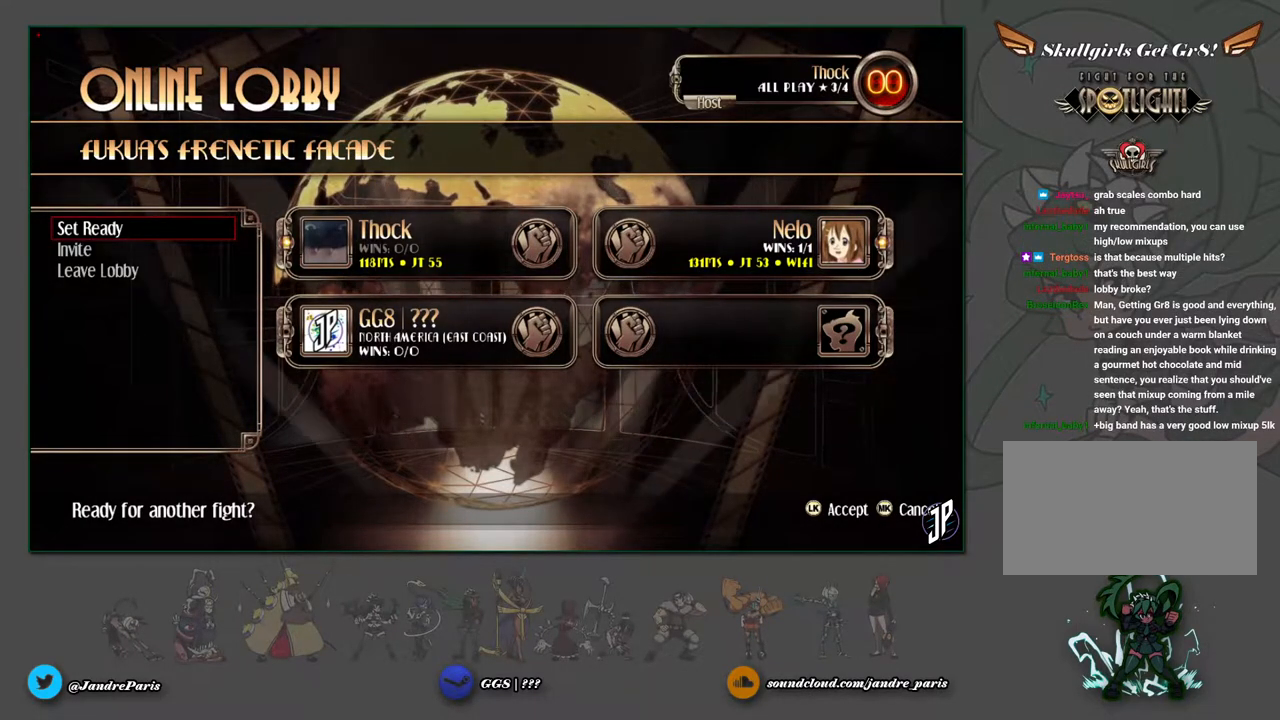
Gameplay with a controller (arcade stick); each line is a JSON object with the inputs held at the frame after it. "events" lists button and stick changes between this image and that frame as [ms after this image, input, new state], when the widget could be followed in between. Not read: L3 R3.
{"buttons": [], "left_stick": "center", "events": [[417, "CROSS", "down"], [483, "CROSS", "up"]]}
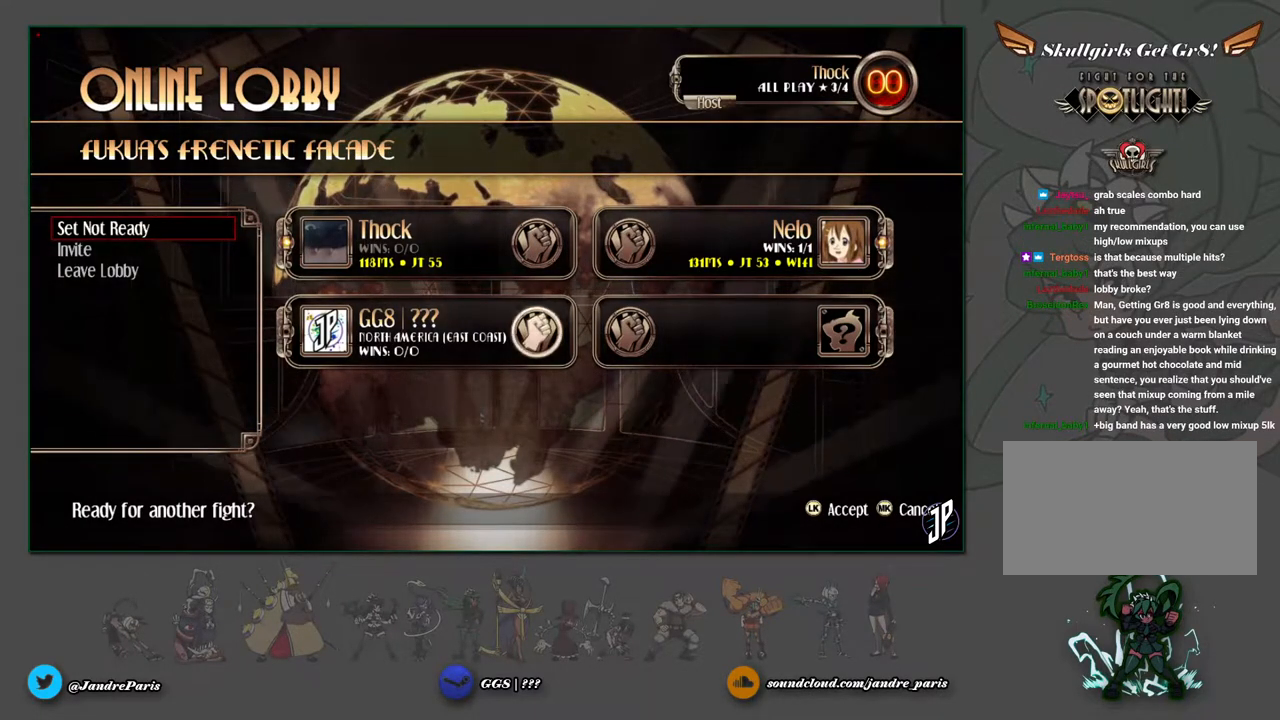
{"buttons": ["CIRCLE"], "left_stick": "center", "events": [[167, "left_stick", "left"], [267, "left_stick", "center"], [483, "CIRCLE", "down"]]}
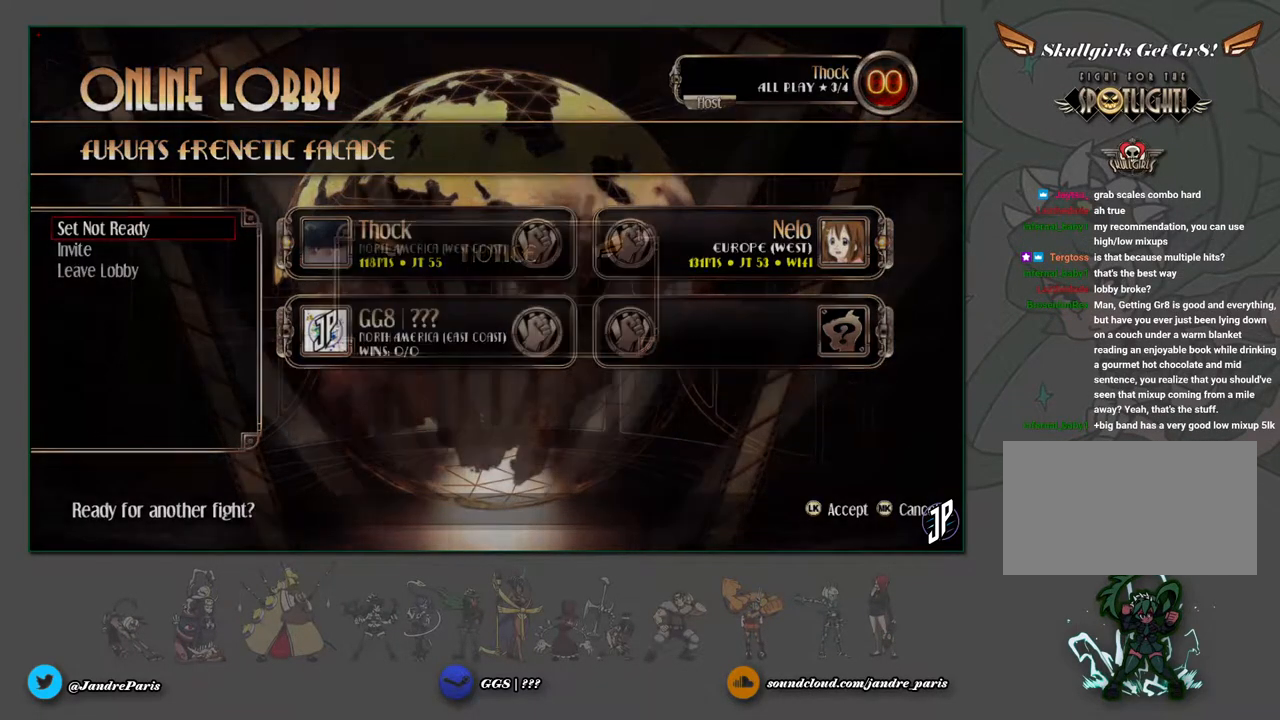
{"buttons": [], "left_stick": "center", "events": [[50, "CIRCLE", "up"], [267, "left_stick", "left"], [367, "left_stick", "center"], [383, "CROSS", "down"], [450, "CROSS", "up"]]}
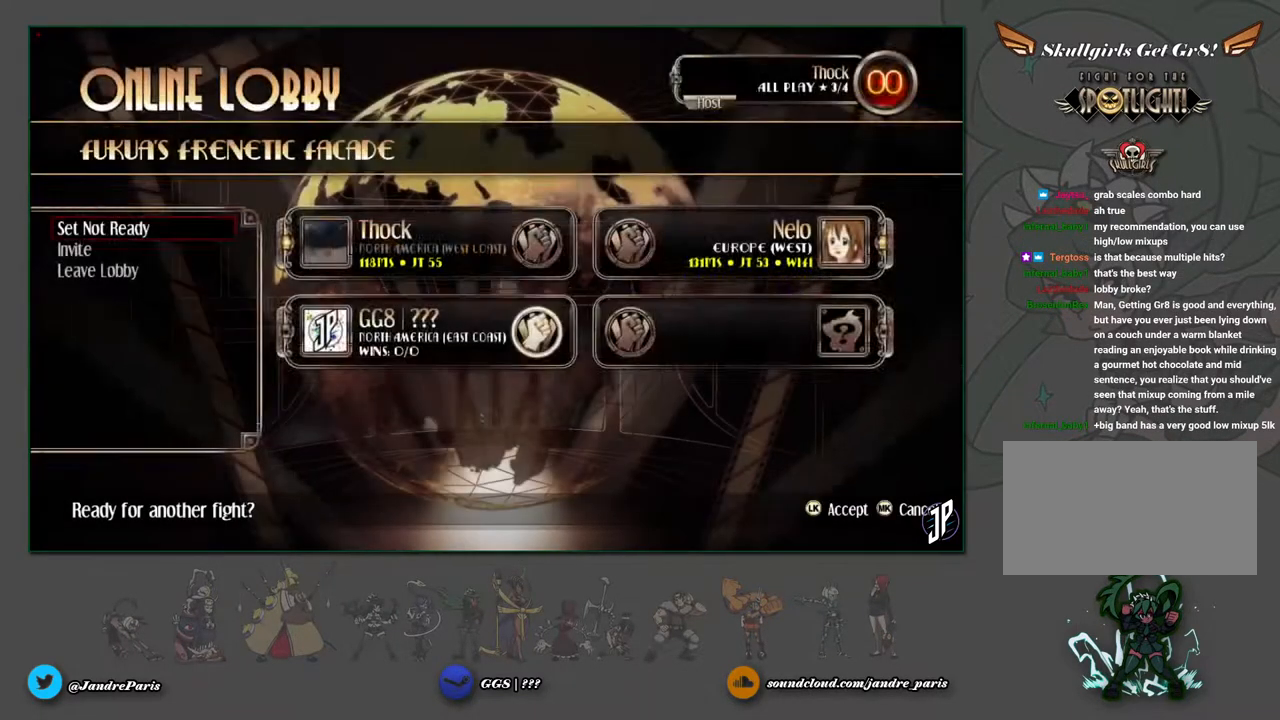
{"buttons": [], "left_stick": "center", "events": []}
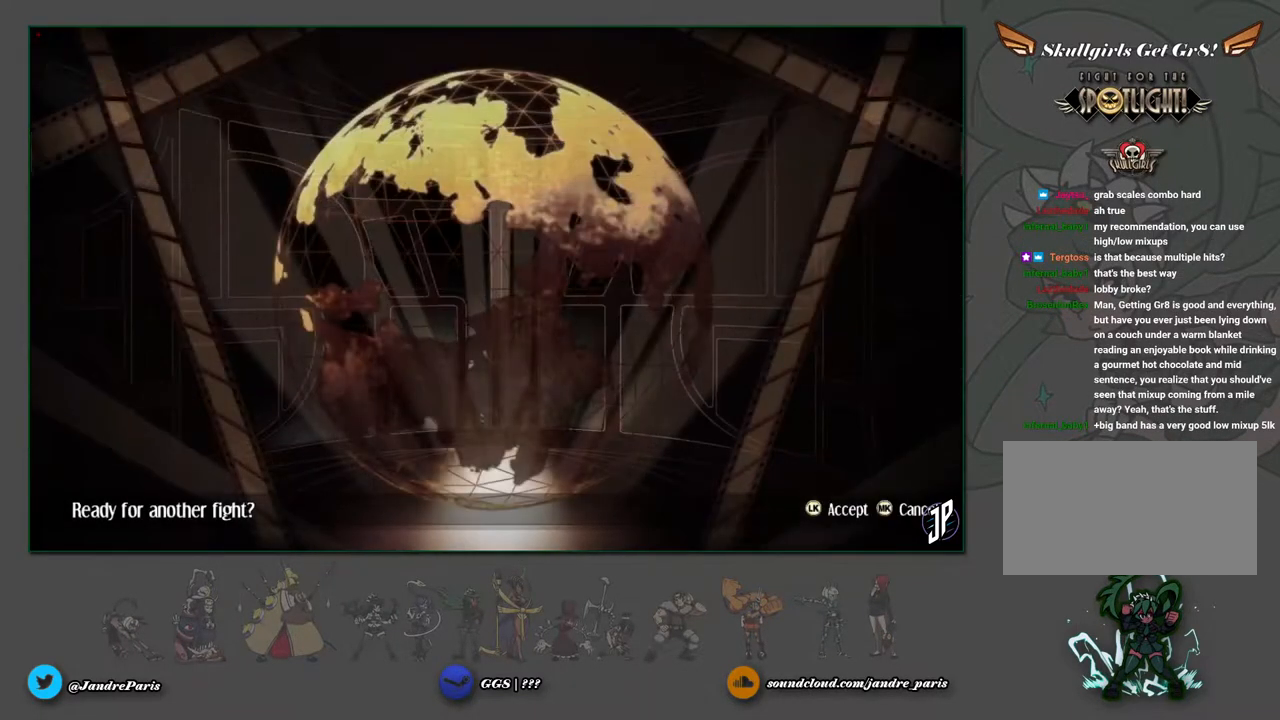
{"buttons": [], "left_stick": "center", "events": []}
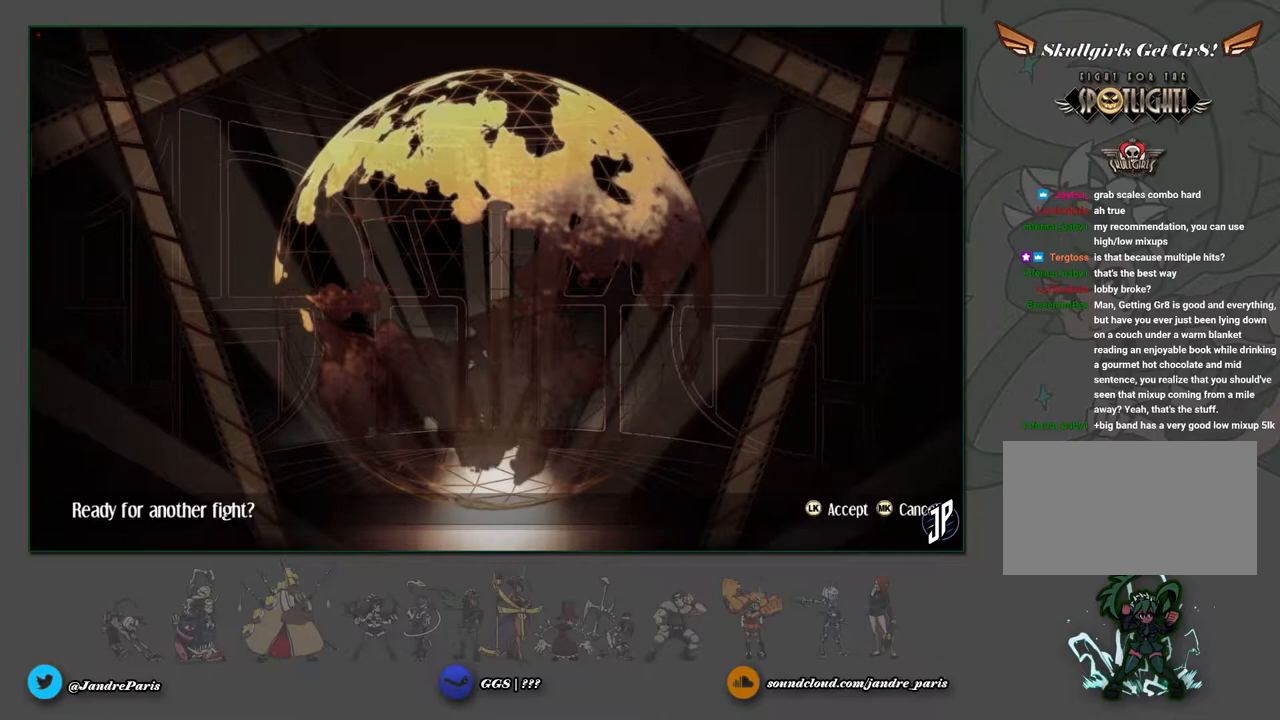
{"buttons": [], "left_stick": "center", "events": []}
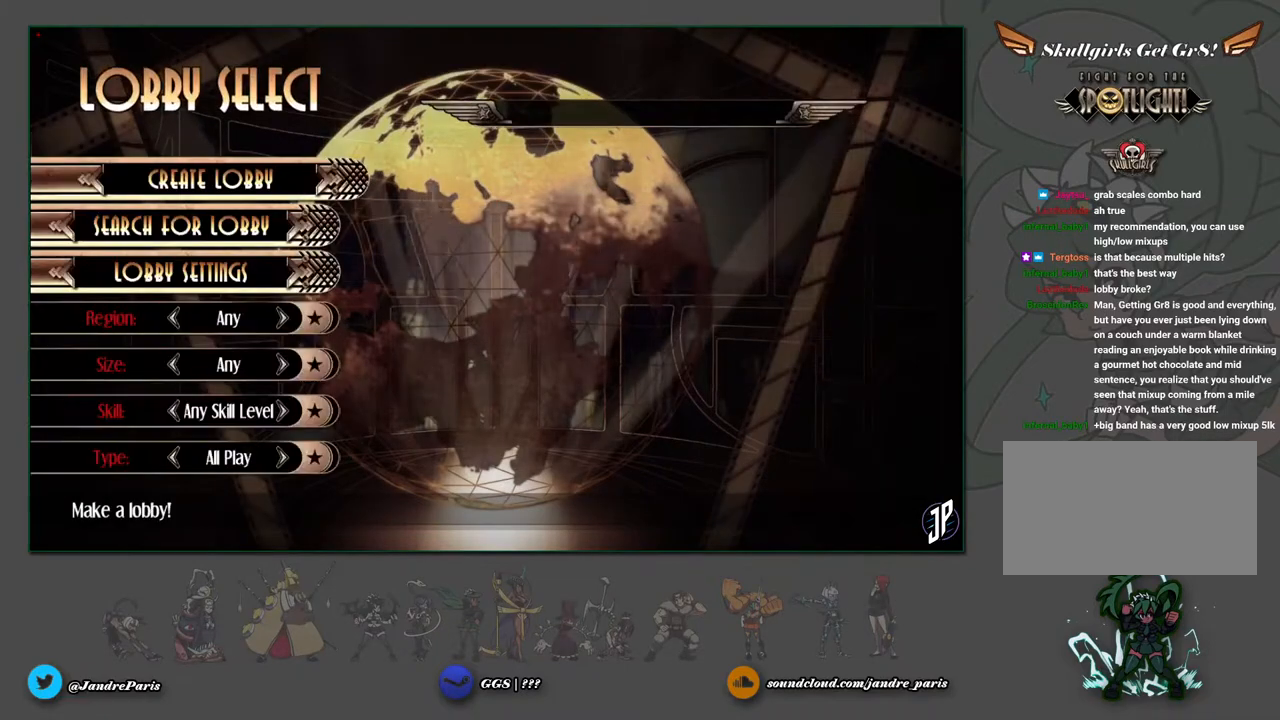
{"buttons": [], "left_stick": "center", "events": []}
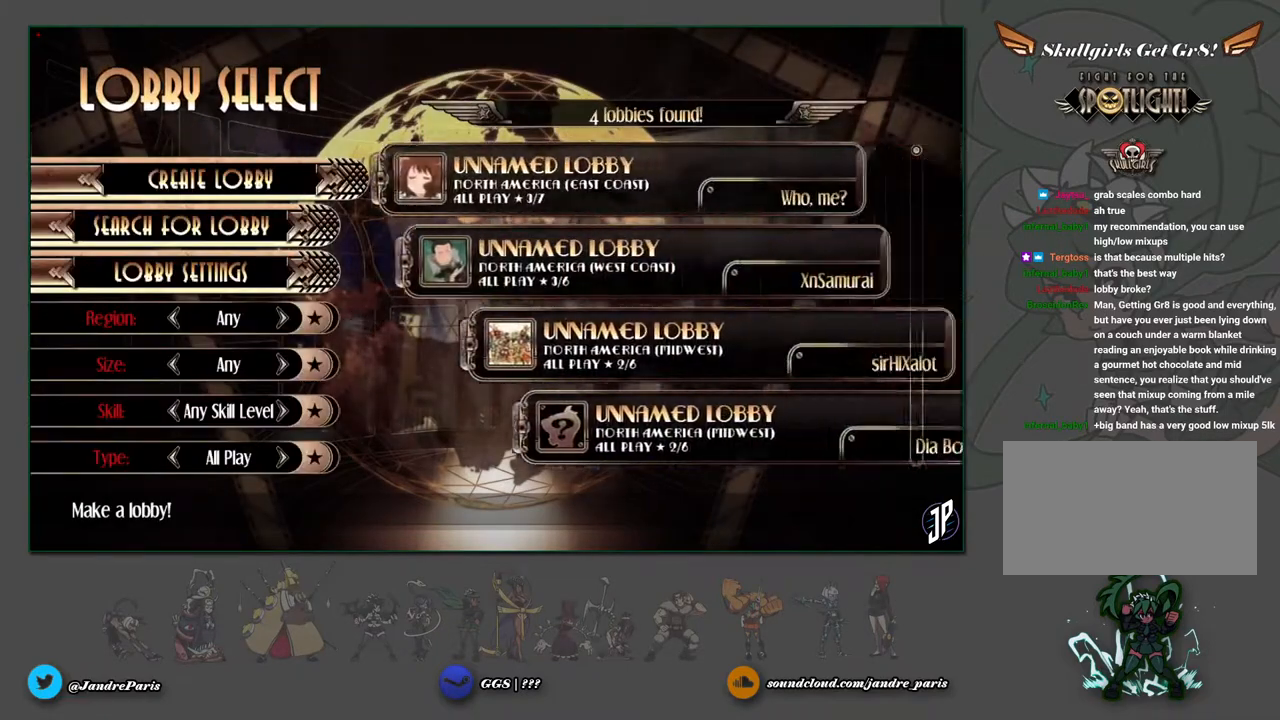
{"buttons": [], "left_stick": "center", "events": [[117, "CROSS", "down"], [183, "CROSS", "up"]]}